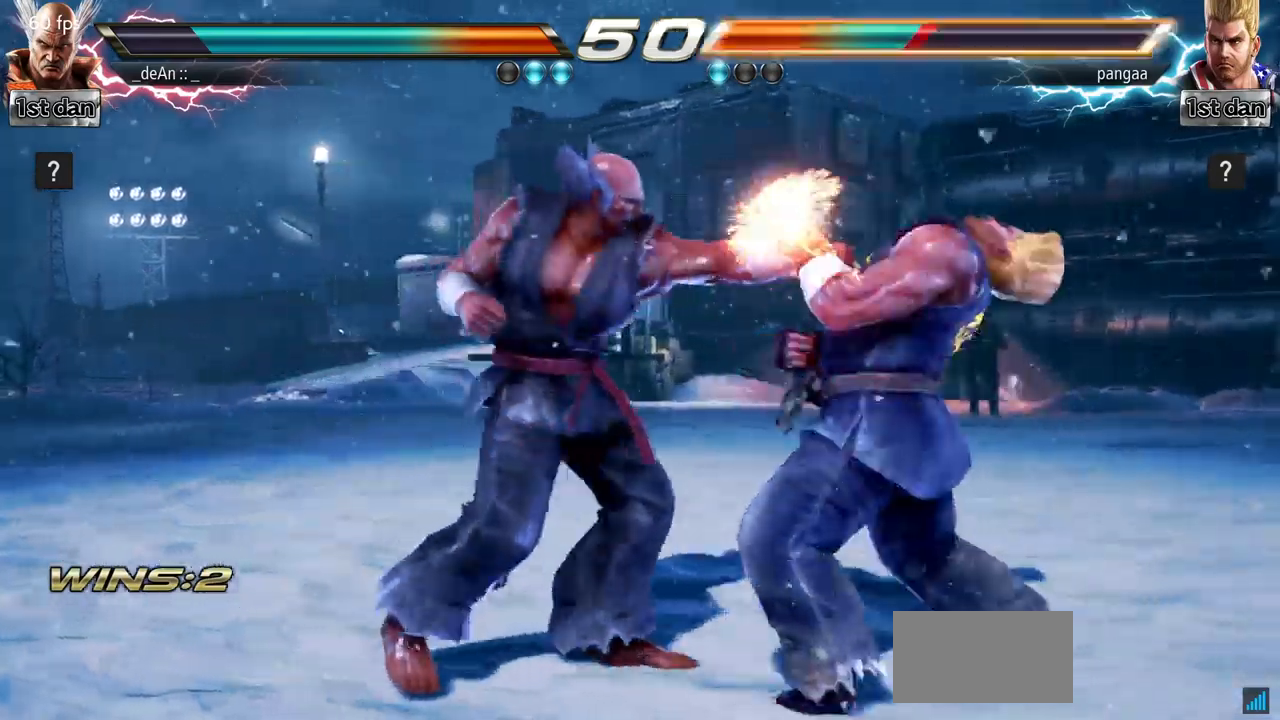
Gameplay with a controller (arcade stick); each line is a JSON object with the inputs held at the frame after it. "events" lists button and stick changes between this image and that frame as [ms after this image, input, new state], when the widget could be followed in between. Not read: L3 R3.
{"buttons": ["SQUARE"], "left_stick": "down-left", "events": [[16, "SQUARE", "up"], [33, "TRIANGLE", "up"], [367, "left_stick", "down-left"], [417, "SQUARE", "down"]]}
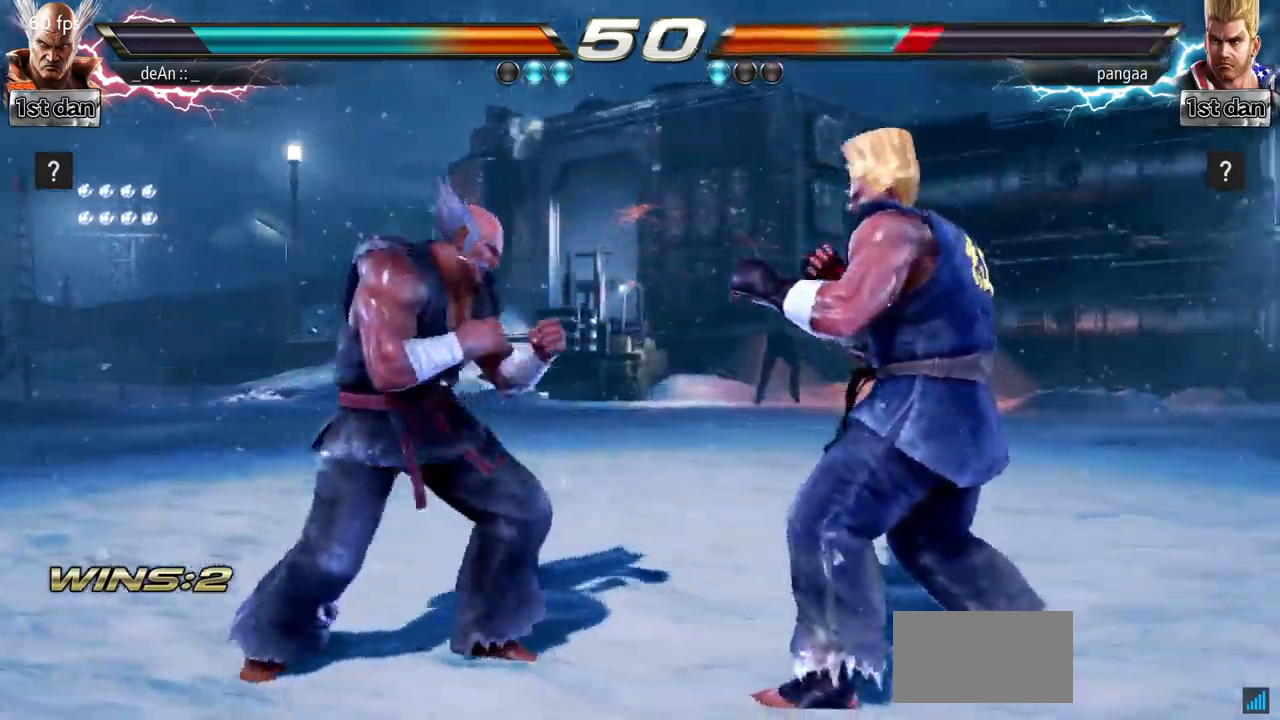
{"buttons": [], "left_stick": "center", "events": [[84, "SQUARE", "up"], [100, "left_stick", "center"], [351, "left_stick", "left"], [451, "left_stick", "center"]]}
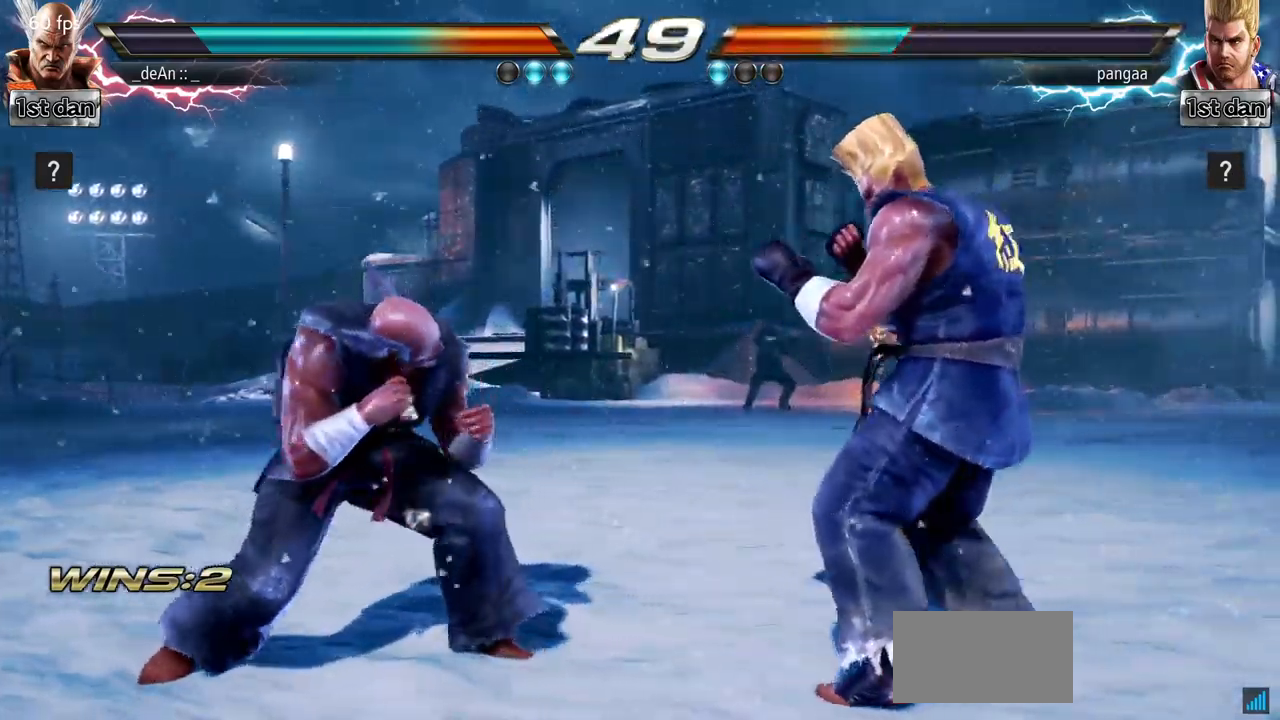
{"buttons": [], "left_stick": "left", "events": [[100, "left_stick", "left"]]}
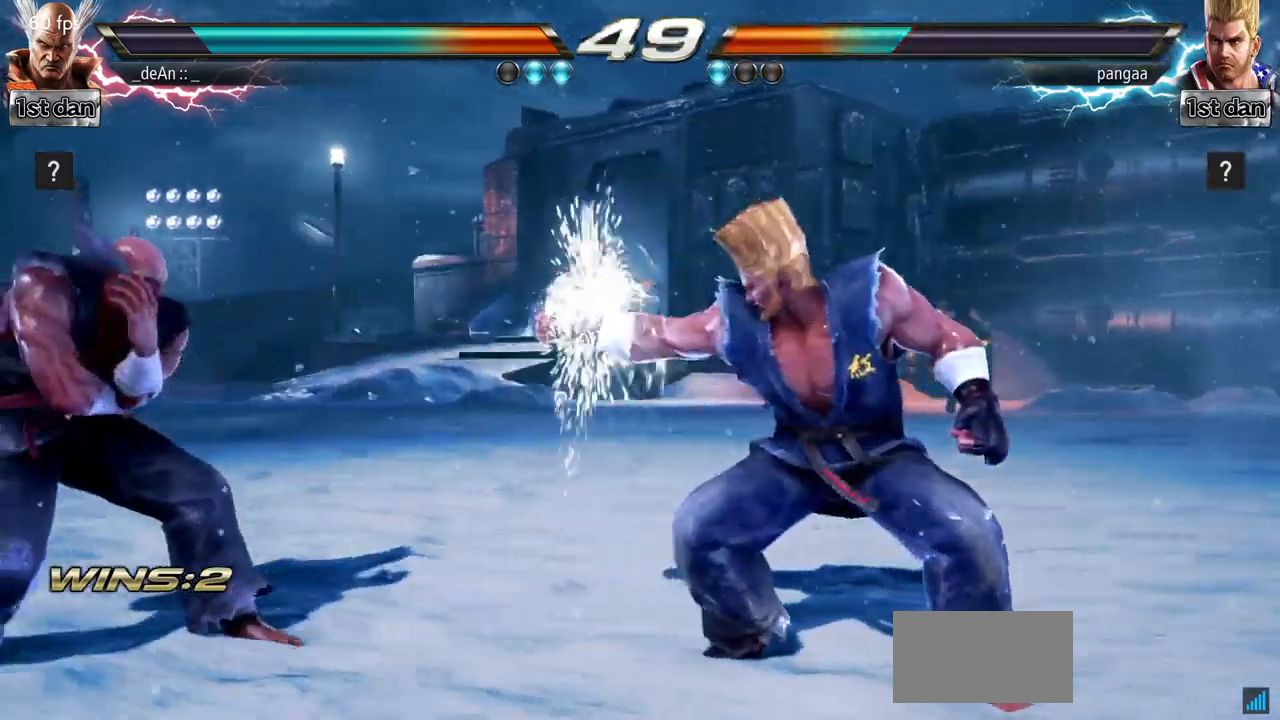
{"buttons": [], "left_stick": "right"}
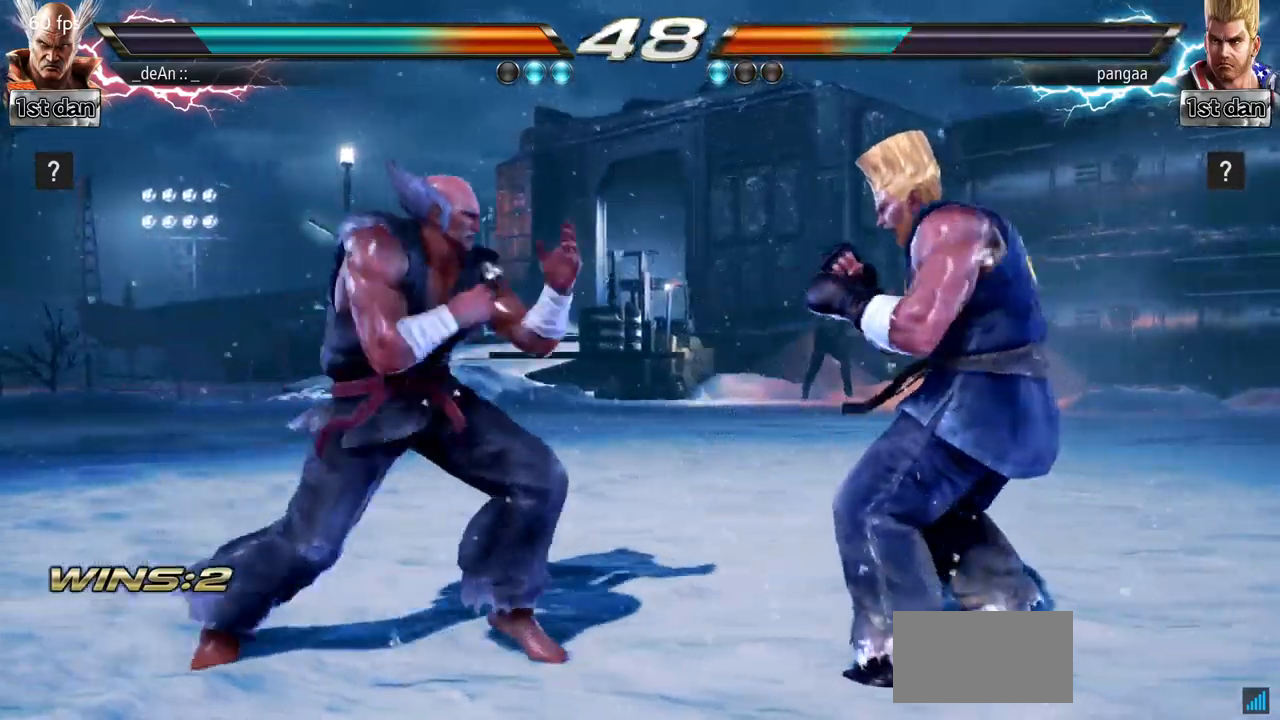
{"buttons": [], "left_stick": "center", "events": [[100, "left_stick", "down-left"], [116, "TRIANGLE", "down"], [183, "TRIANGLE", "up"], [300, "left_stick", "center"]]}
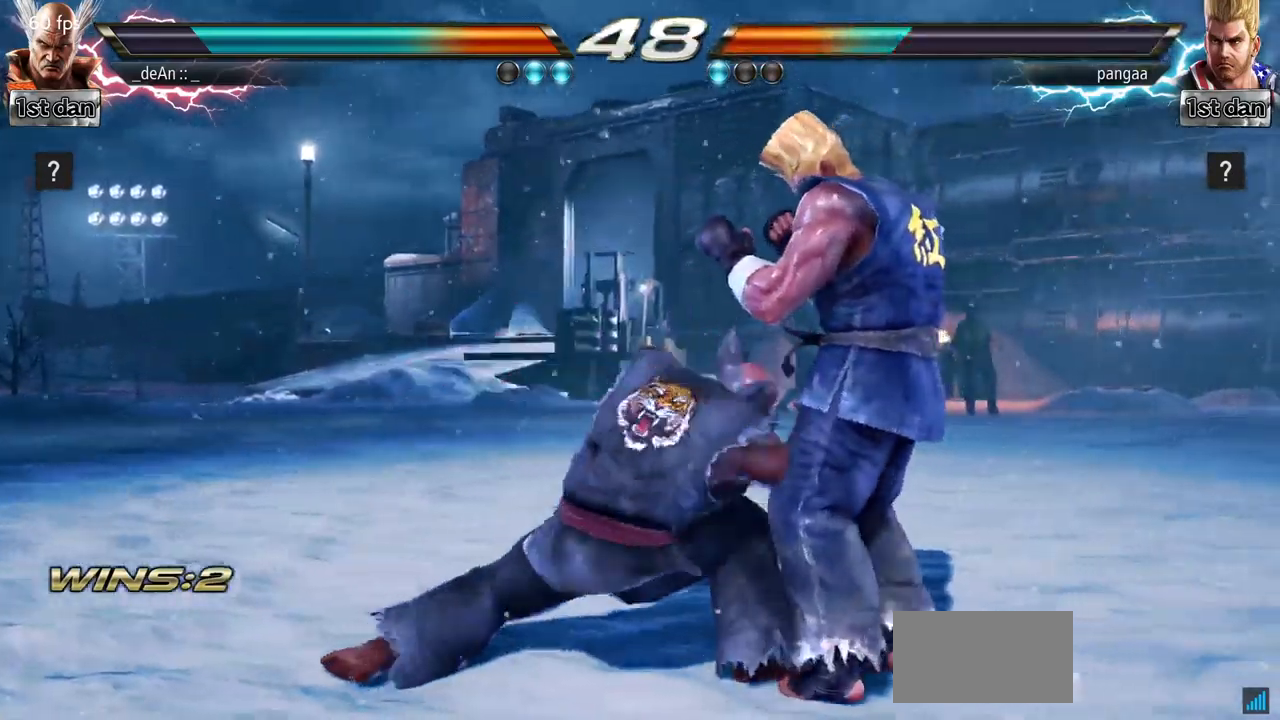
{"buttons": [], "left_stick": "center", "events": [[267, "left_stick", "up"], [417, "left_stick", "center"]]}
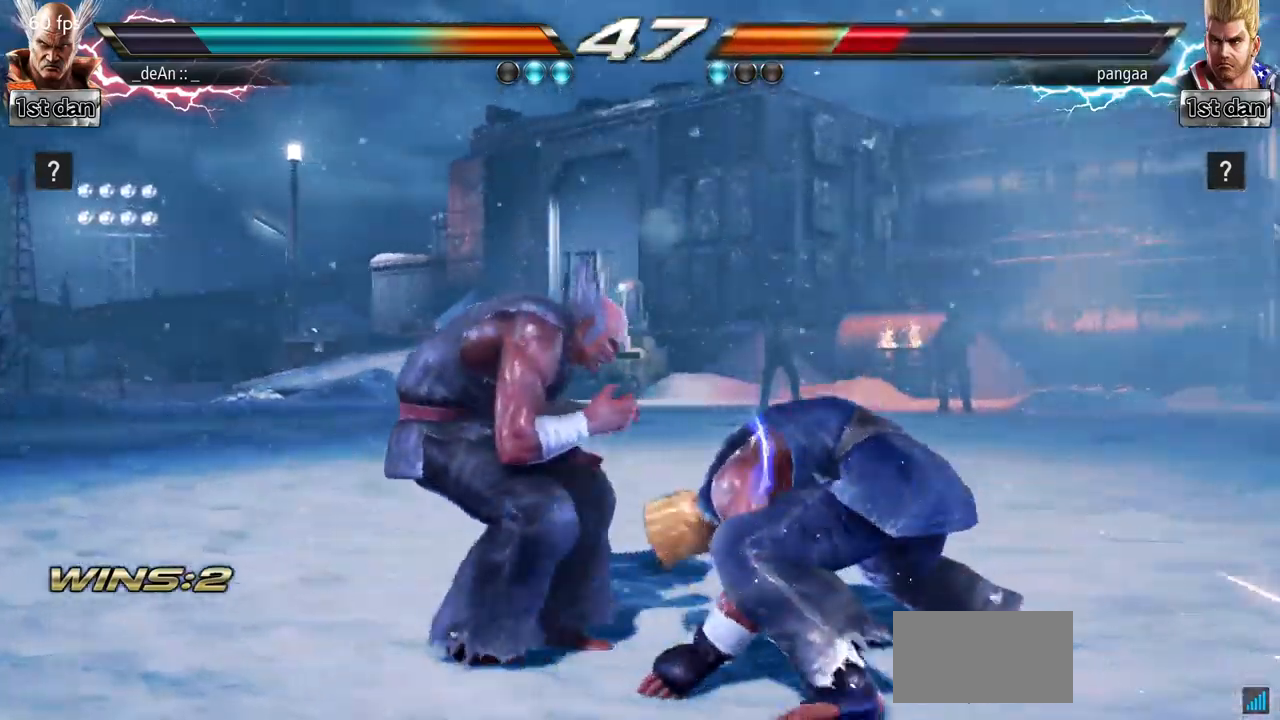
{"buttons": [], "left_stick": "center", "events": [[150, "left_stick", "down-left"], [200, "TRIANGLE", "down"], [317, "TRIANGLE", "up"], [383, "left_stick", "center"]]}
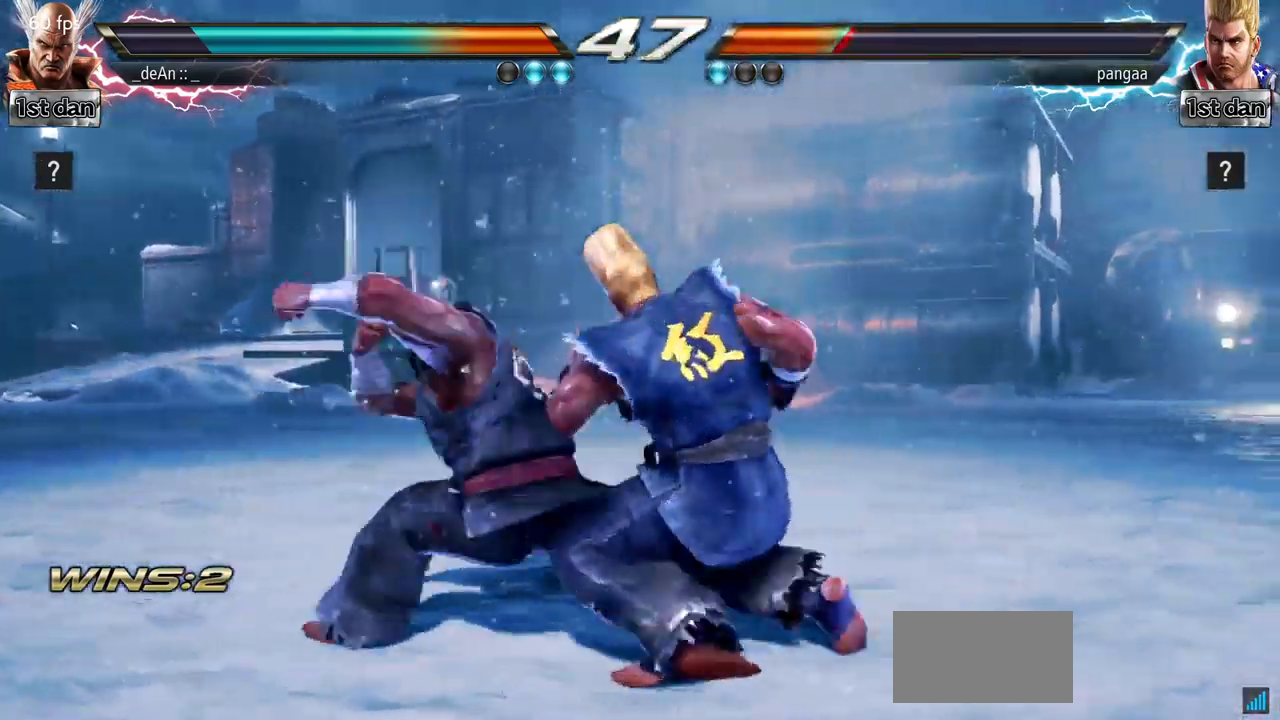
{"buttons": [], "left_stick": "center", "events": []}
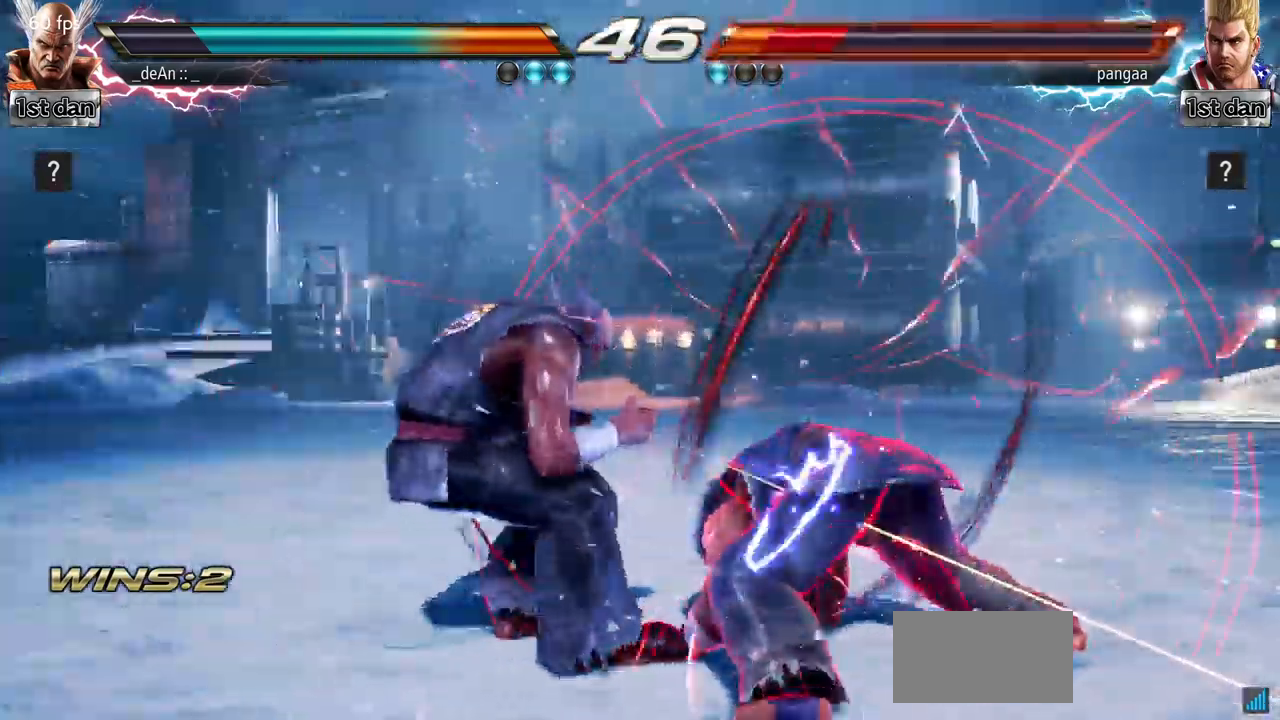
{"buttons": [], "left_stick": "center", "events": [[50, "CIRCLE", "down"], [233, "CIRCLE", "up"]]}
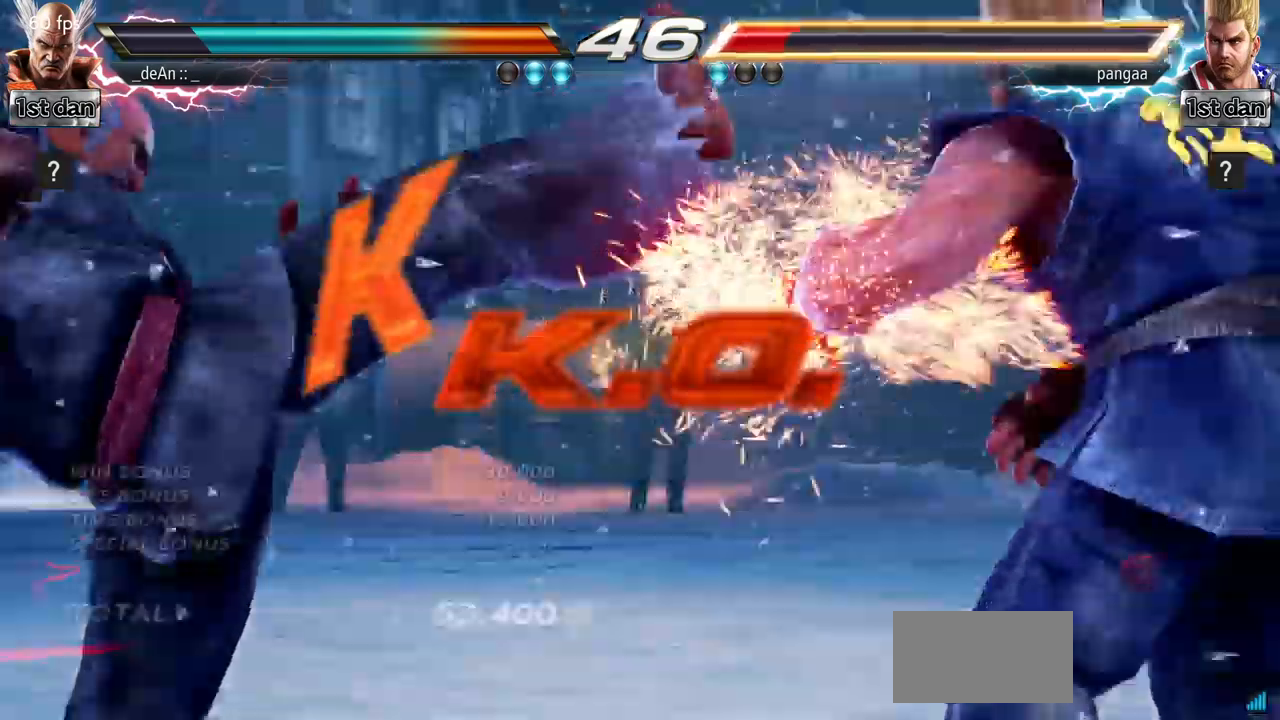
{"buttons": [], "left_stick": "center"}
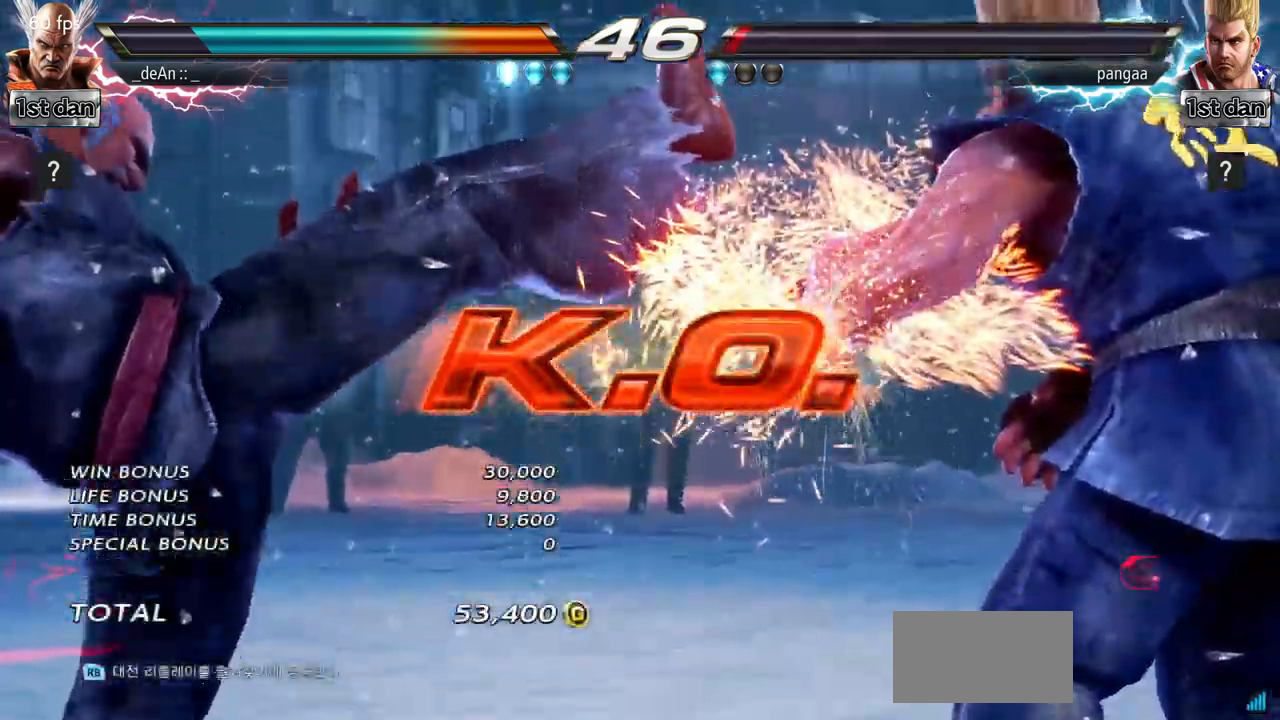
{"buttons": [], "left_stick": "center", "events": []}
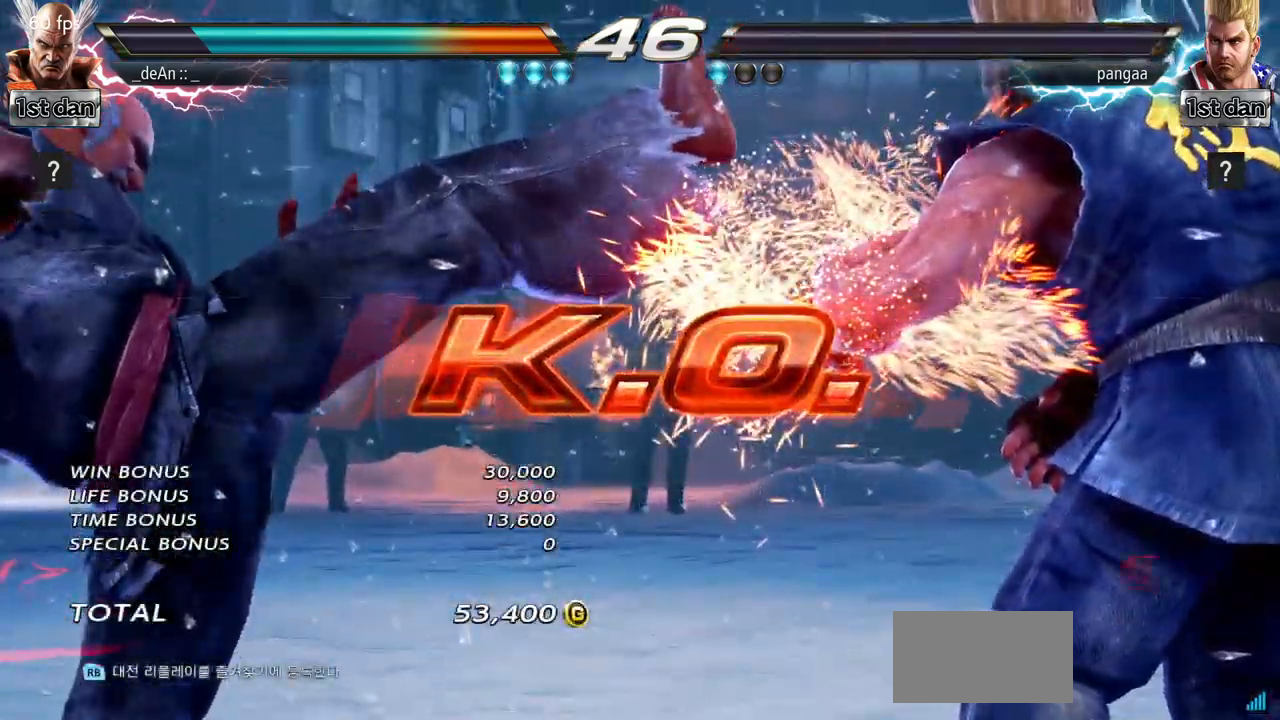
{"buttons": [], "left_stick": "center", "events": [[251, "SQUARE", "down"], [368, "SQUARE", "up"]]}